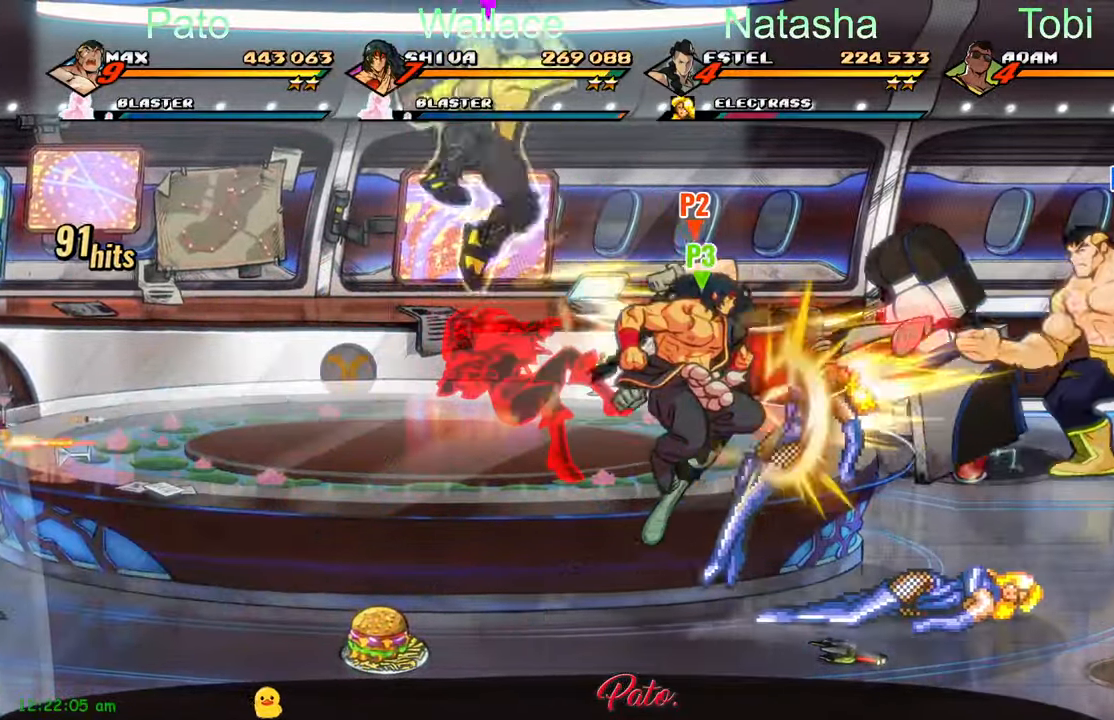
Gameplay with a controller (Xbox layout); each line is a JSON object with the inputs held at the frame after it. "events" lists button and stick changes between this image and that frame as [ms after this image, input, new state], when the widget could be followed in between. Not read: right_stick.
{"buttons": ["DPAD_DOWN", "DPAD_LEFT"], "left_stick": "center", "events": [[67, "DPAD_DOWN", "down"], [433, "DPAD_RIGHT", "up"], [467, "DPAD_LEFT", "down"]]}
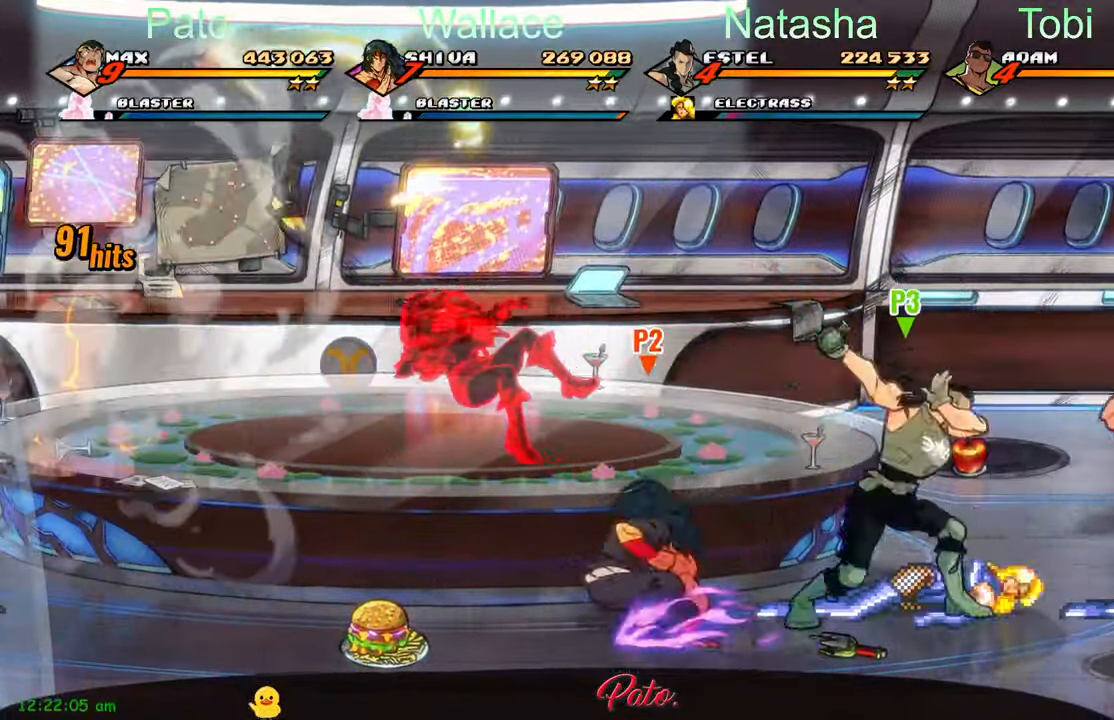
{"buttons": [], "left_stick": "center", "events": [[100, "DPAD_LEFT", "up"], [200, "Y", "down"], [250, "Y", "up"], [283, "DPAD_DOWN", "up"], [400, "Y", "down"], [450, "Y", "up"]]}
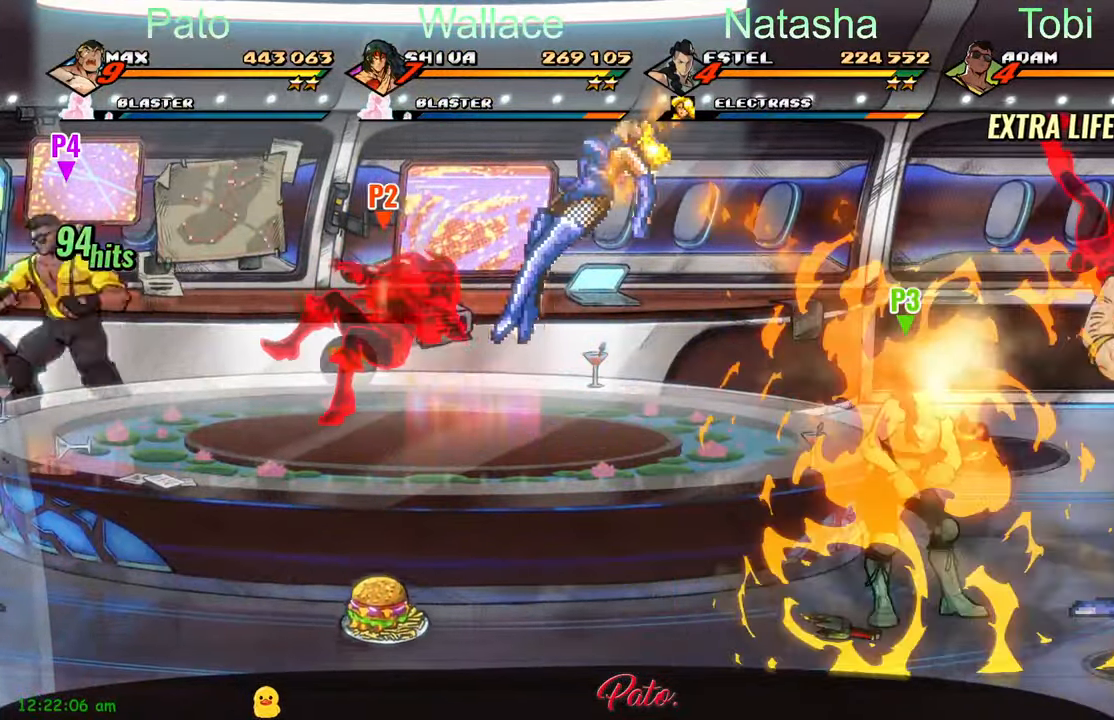
{"buttons": ["Y", "DPAD_DOWN"], "left_stick": "center", "events": [[133, "DPAD_DOWN", "down"], [400, "Y", "down"]]}
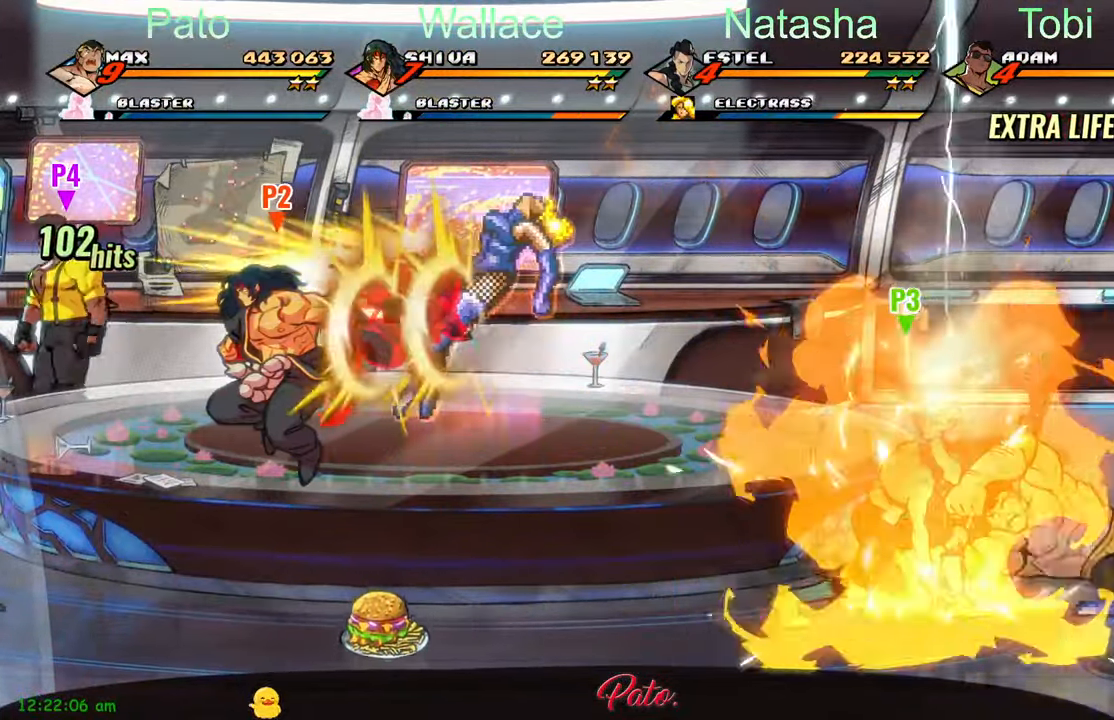
{"buttons": ["Y", "DPAD_DOWN"], "left_stick": "center", "events": [[33, "DPAD_DOWN", "up"], [250, "DPAD_DOWN", "down"]]}
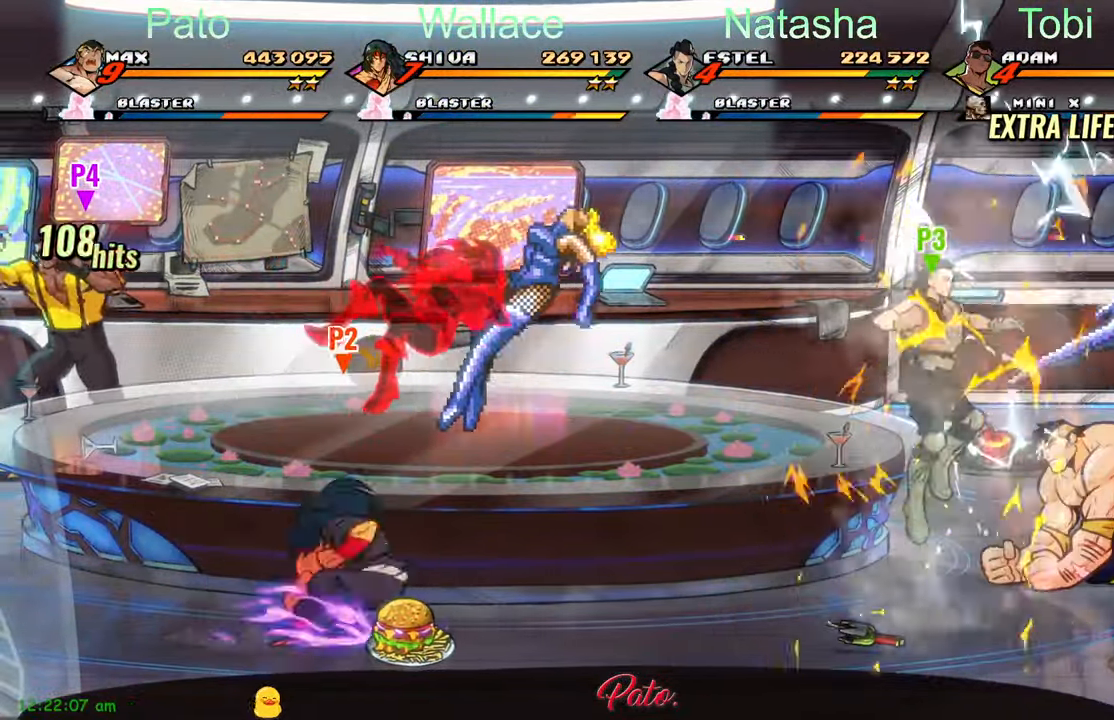
{"buttons": [], "left_stick": "center", "events": [[283, "DPAD_DOWN", "up"], [300, "DPAD_LEFT", "down"], [400, "Y", "up"], [450, "DPAD_LEFT", "up"]]}
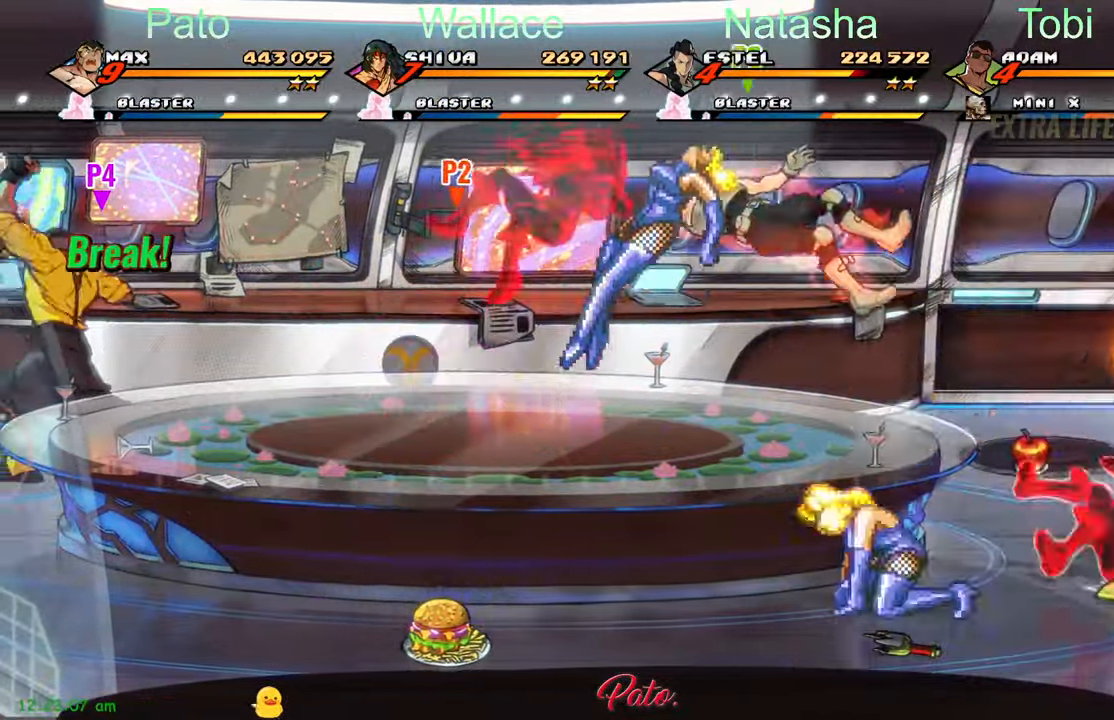
{"buttons": ["DPAD_UP"], "left_stick": "center", "events": [[267, "L1", "down"], [384, "DPAD_UP", "down"], [384, "L1", "up"]]}
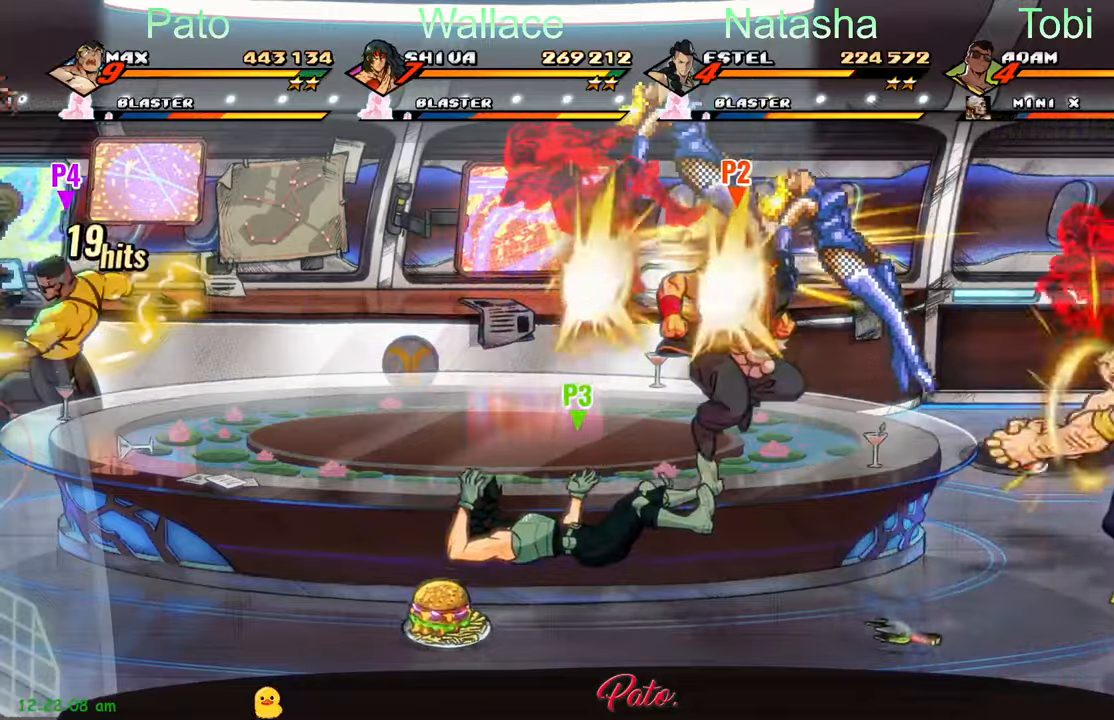
{"buttons": ["DPAD_LEFT"], "left_stick": "center", "events": [[34, "DPAD_UP", "up"], [84, "DPAD_LEFT", "down"], [150, "Y", "down"], [217, "Y", "up"], [350, "Y", "down"], [400, "Y", "up"]]}
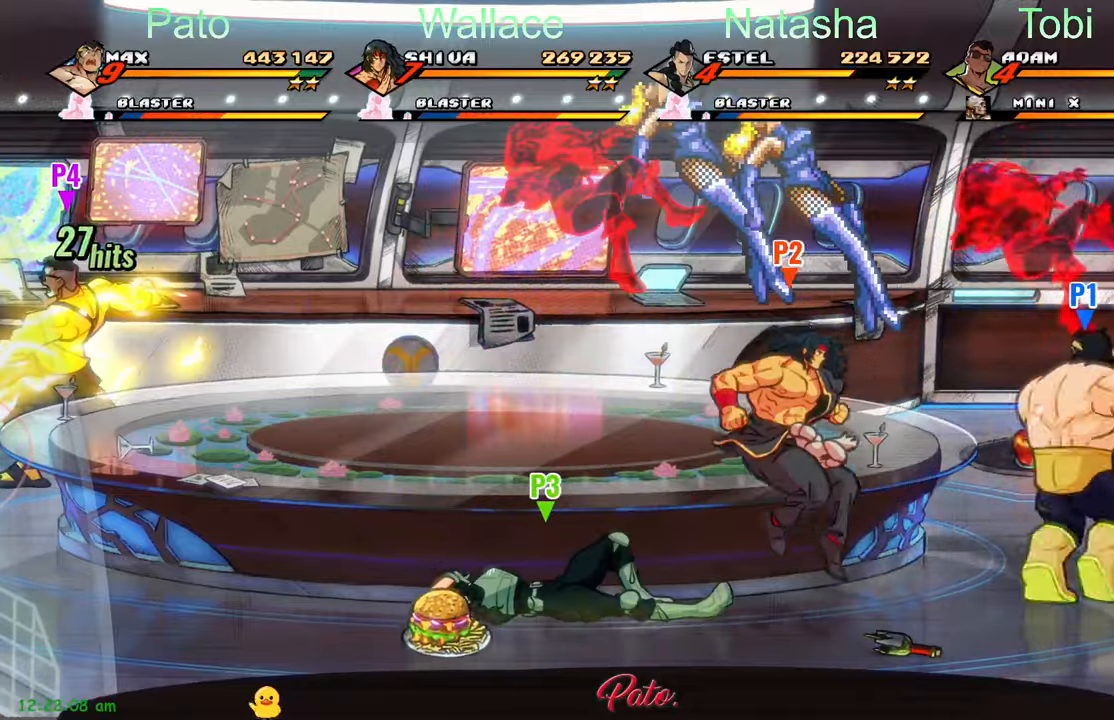
{"buttons": ["DPAD_RIGHT"], "left_stick": "center", "events": [[267, "DPAD_LEFT", "up"], [367, "DPAD_RIGHT", "down"]]}
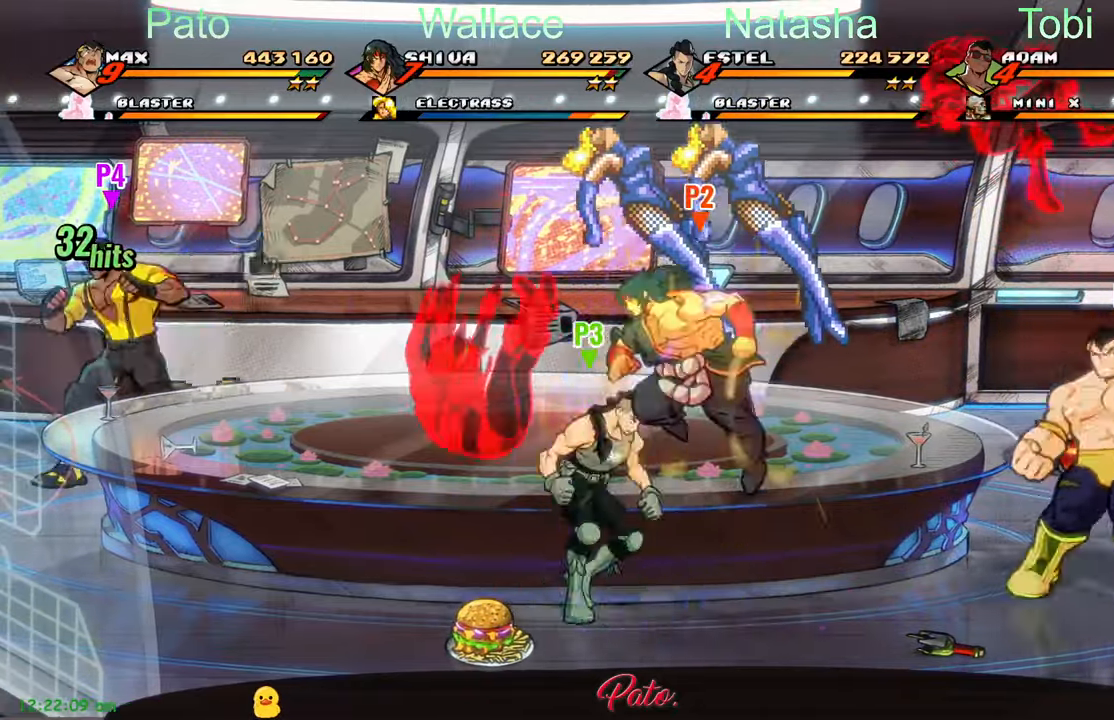
{"buttons": ["L1"], "left_stick": "center", "events": [[34, "DPAD_RIGHT", "up"], [67, "DPAD_LEFT", "down"], [117, "Y", "down"], [184, "DPAD_LEFT", "up"], [184, "Y", "up"], [250, "Y", "down"], [300, "Y", "up"], [417, "Y", "down"], [467, "Y", "up"], [484, "L1", "down"]]}
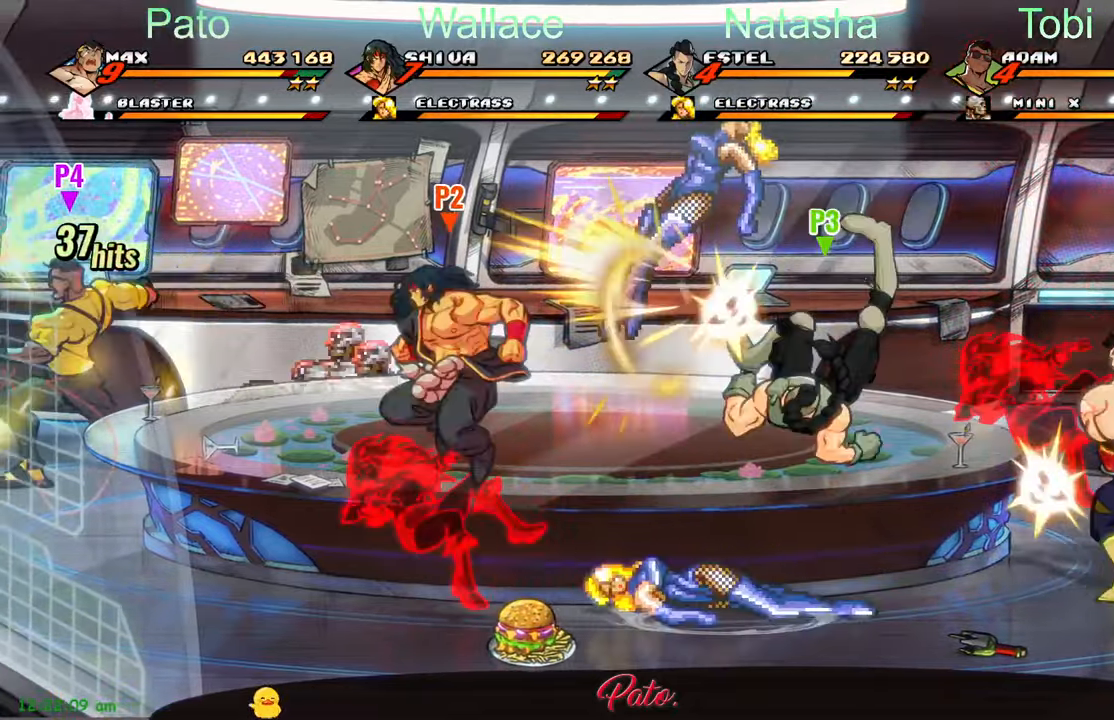
{"buttons": ["Y", "DPAD_LEFT"], "left_stick": "center", "events": [[67, "L1", "up"], [250, "Y", "down"], [300, "Y", "up"], [367, "DPAD_LEFT", "down"], [434, "Y", "down"]]}
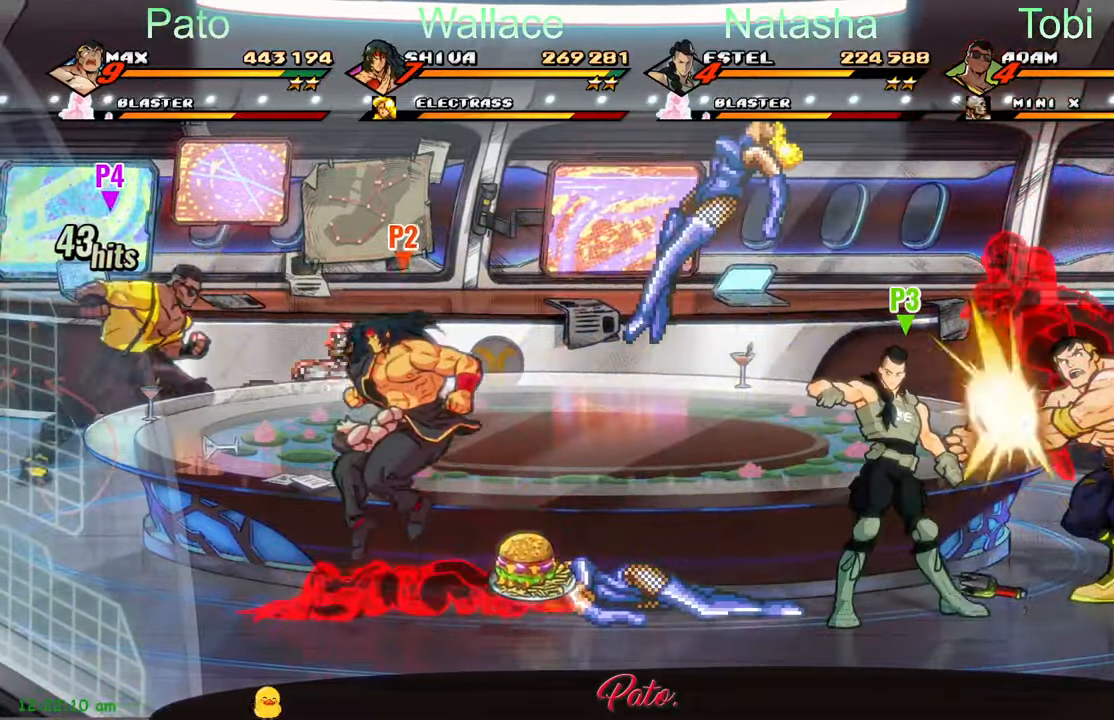
{"buttons": ["Y"], "left_stick": "center", "events": [[17, "Y", "up"], [134, "DPAD_UP", "down"], [150, "DPAD_LEFT", "up"], [184, "Y", "down"], [267, "DPAD_UP", "up"], [267, "Y", "up"], [350, "Y", "down"], [417, "Y", "up"], [500, "Y", "down"]]}
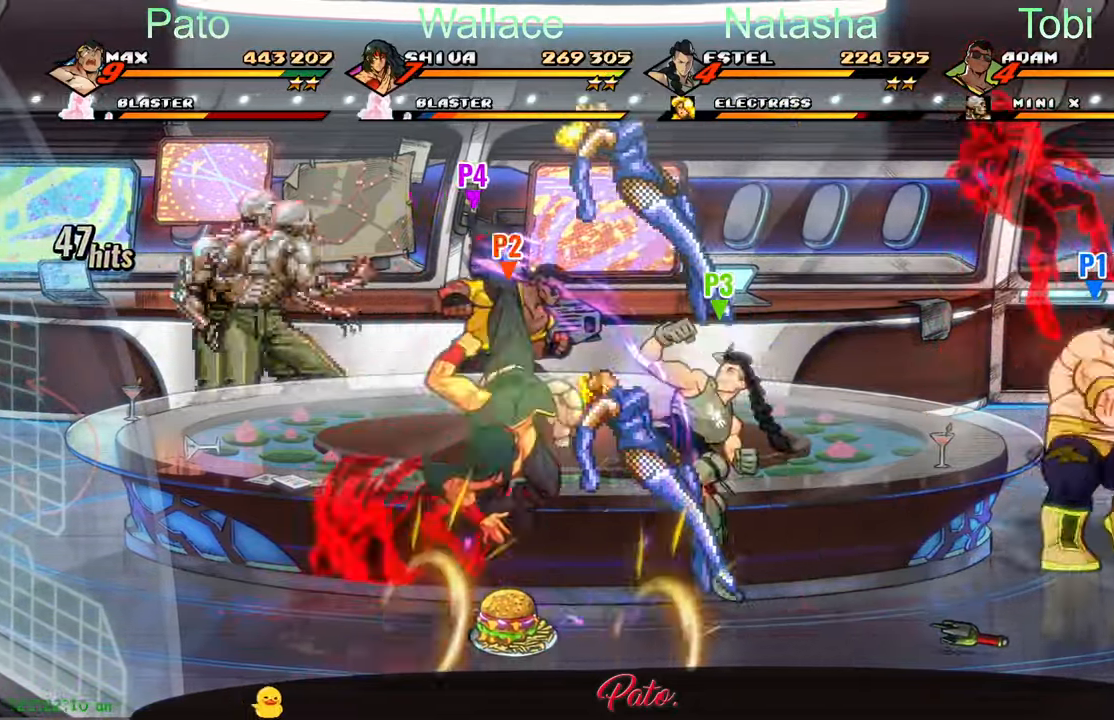
{"buttons": [], "left_stick": "center", "events": [[34, "Y", "up"], [134, "Y", "down"], [167, "Y", "up"], [267, "Y", "down"], [350, "Y", "up"], [434, "Y", "down"], [484, "Y", "up"]]}
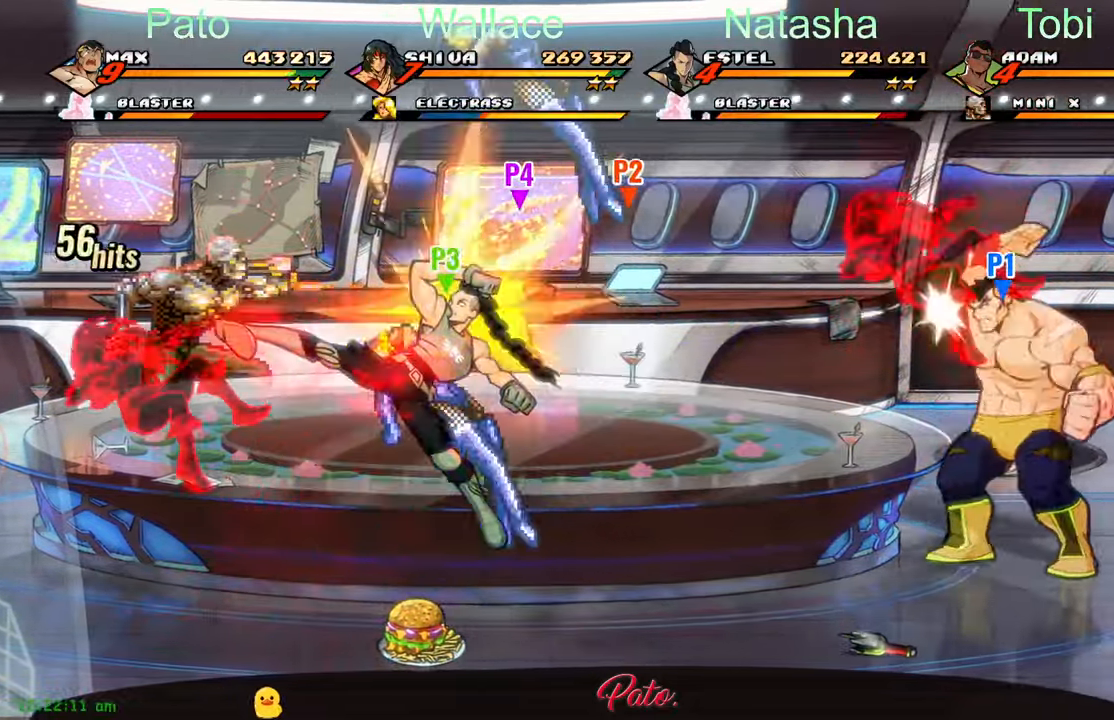
{"buttons": [], "left_stick": "center", "events": [[67, "Y", "down"], [117, "Y", "up"], [267, "L1", "down"], [367, "L1", "up"]]}
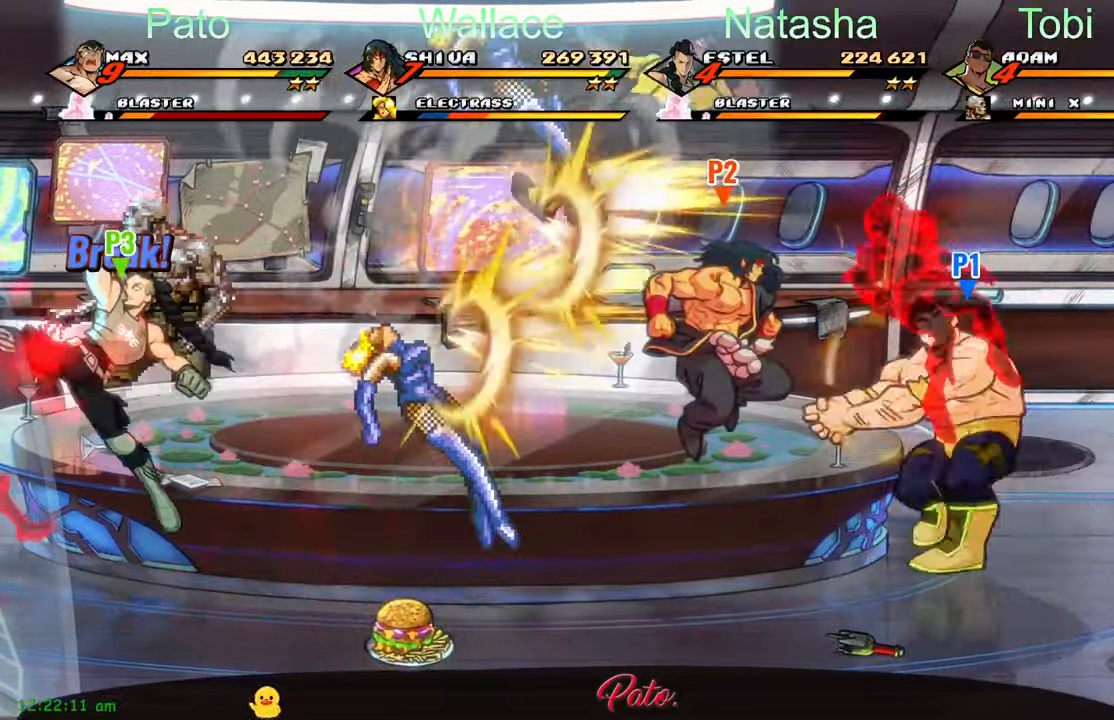
{"buttons": ["DPAD_LEFT"], "left_stick": "center", "events": [[100, "Y", "down"], [217, "Y", "up"], [484, "DPAD_LEFT", "down"]]}
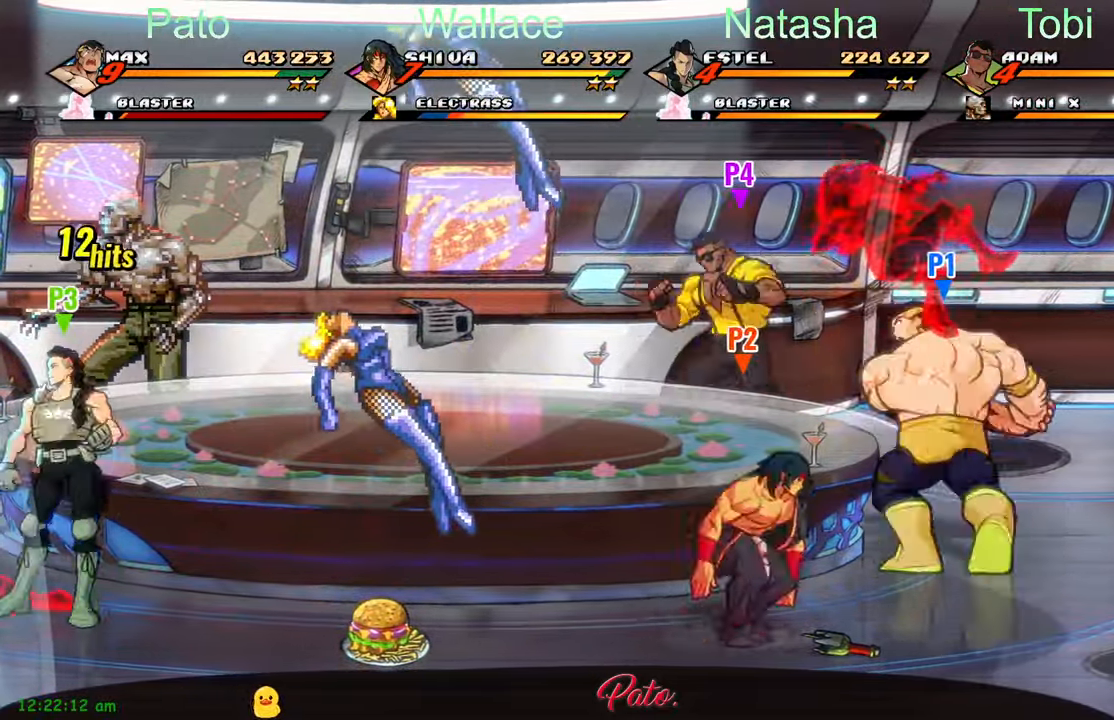
{"buttons": ["DPAD_LEFT"], "left_stick": "center", "events": [[34, "DPAD_DOWN", "down"], [400, "DPAD_DOWN", "up"]]}
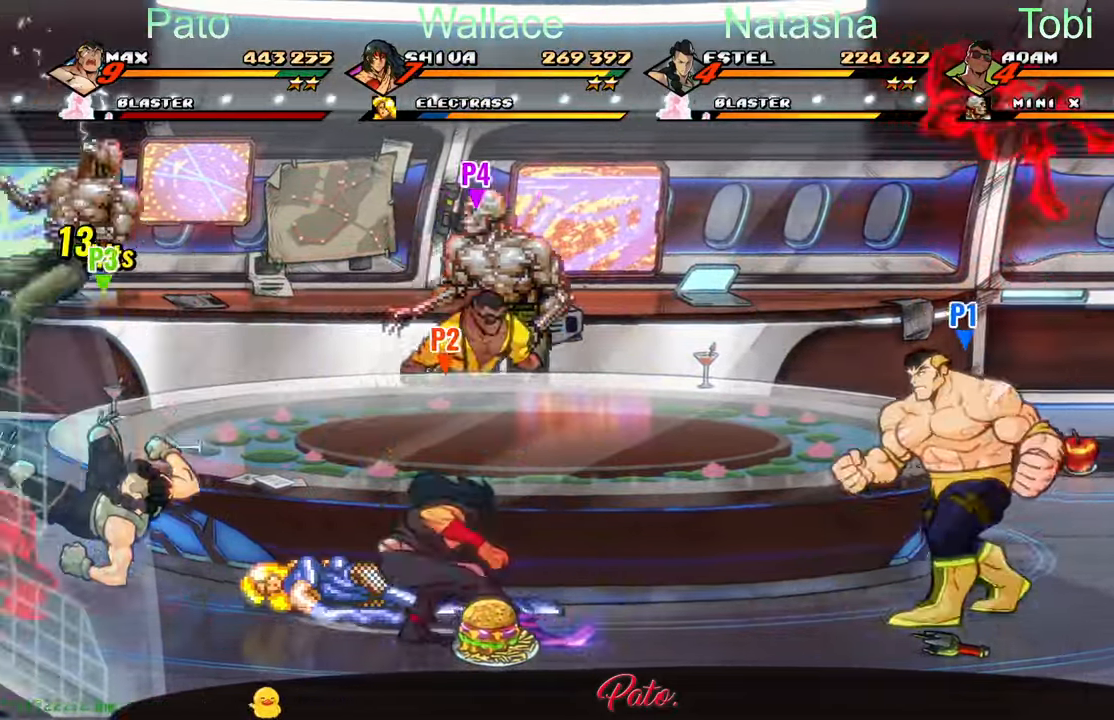
{"buttons": ["DPAD_LEFT"], "left_stick": "center", "events": [[17, "DPAD_DOWN", "down"], [117, "B", "down"], [134, "DPAD_DOWN", "up"], [217, "B", "up"], [316, "DPAD_UP", "down"], [383, "DPAD_UP", "up"]]}
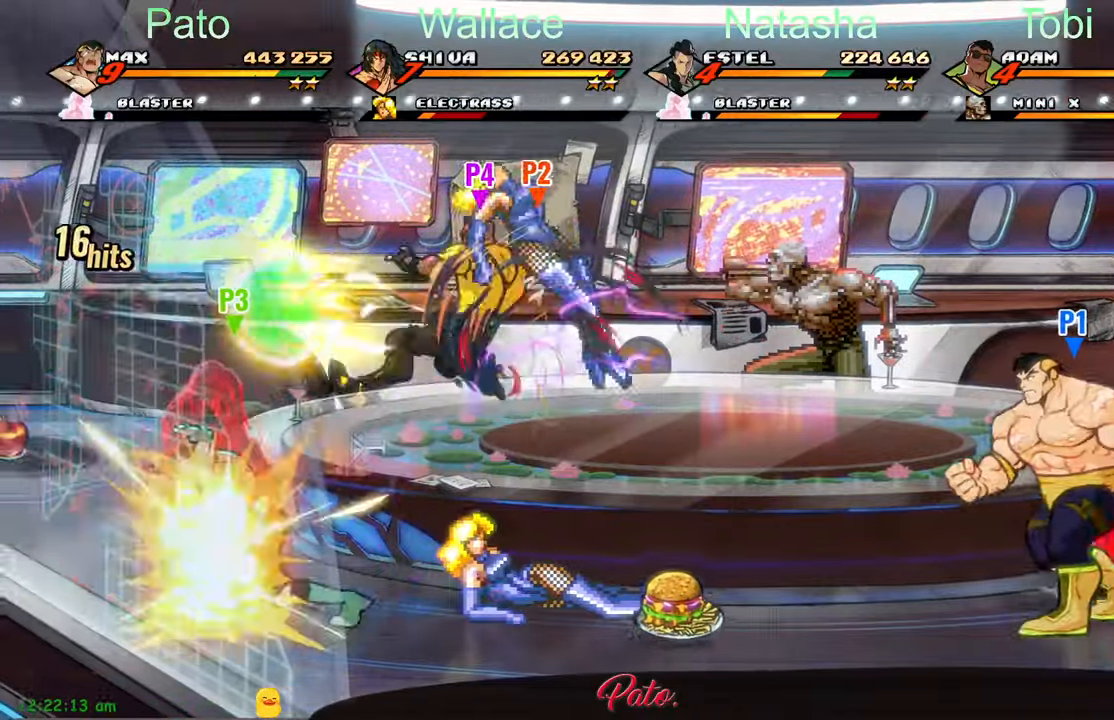
{"buttons": ["L1", "DPAD_LEFT"], "left_stick": "center", "events": [[33, "B", "down"], [150, "B", "up"], [333, "A", "down"], [433, "A", "up"], [483, "L1", "down"]]}
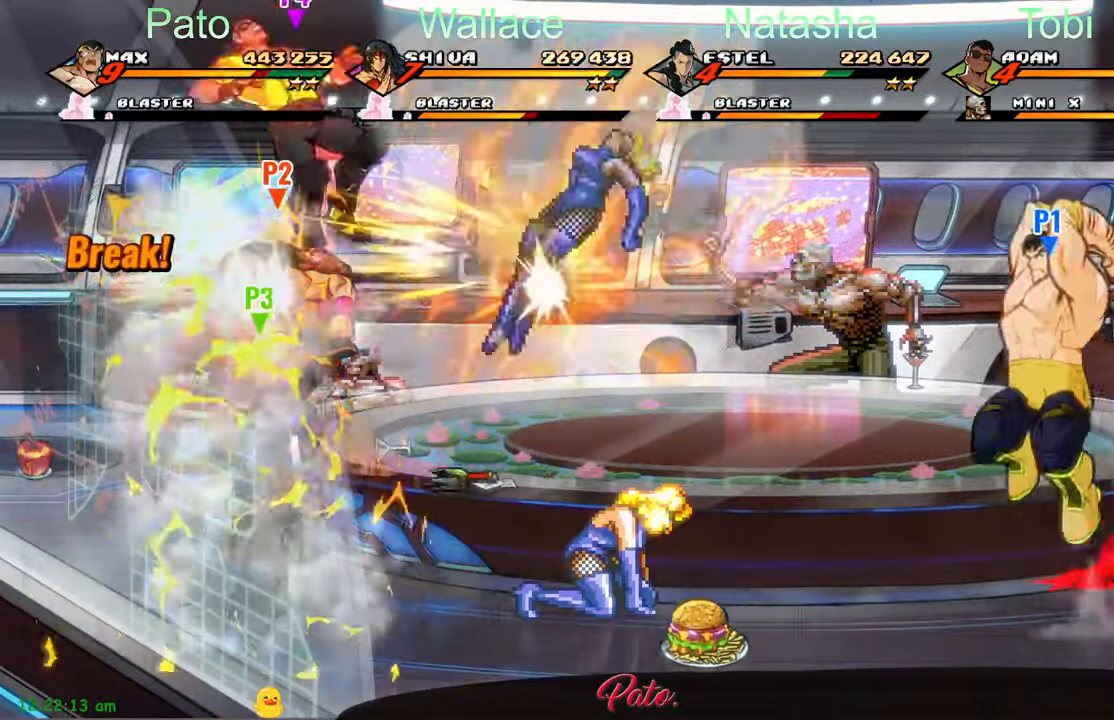
{"buttons": [], "left_stick": "center", "events": [[83, "L1", "up"], [100, "DPAD_LEFT", "up"], [116, "Y", "down"], [483, "Y", "up"]]}
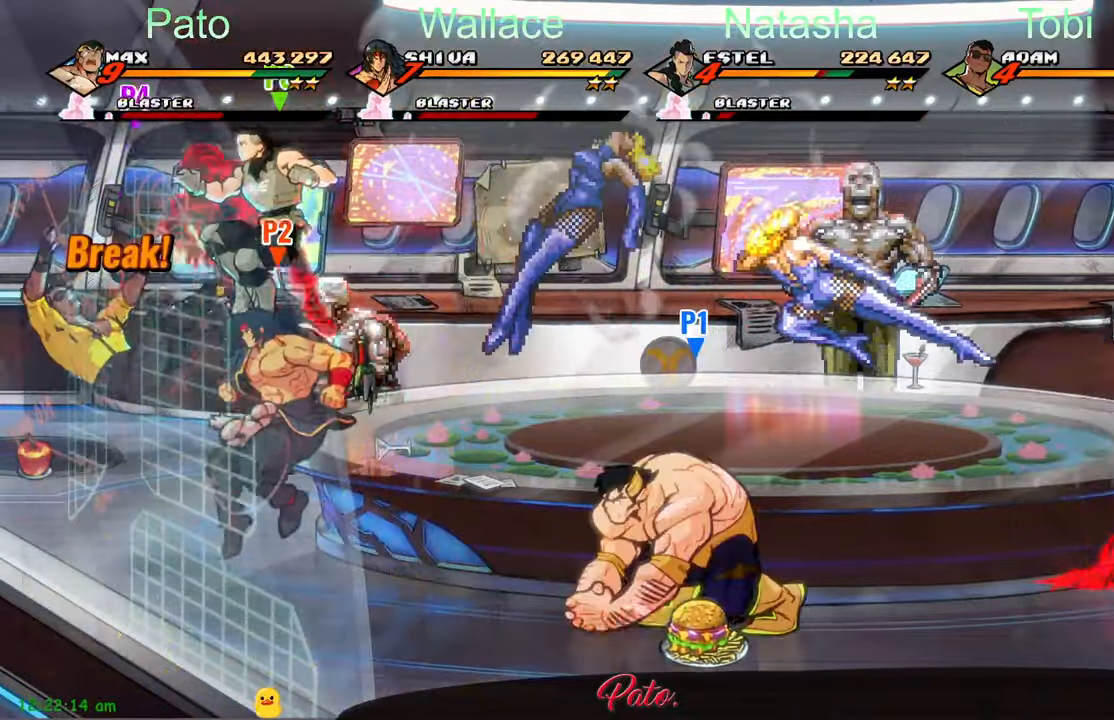
{"buttons": ["L1"], "left_stick": "center", "events": [[166, "DPAD_RIGHT", "down"], [400, "DPAD_RIGHT", "up"], [483, "L1", "down"]]}
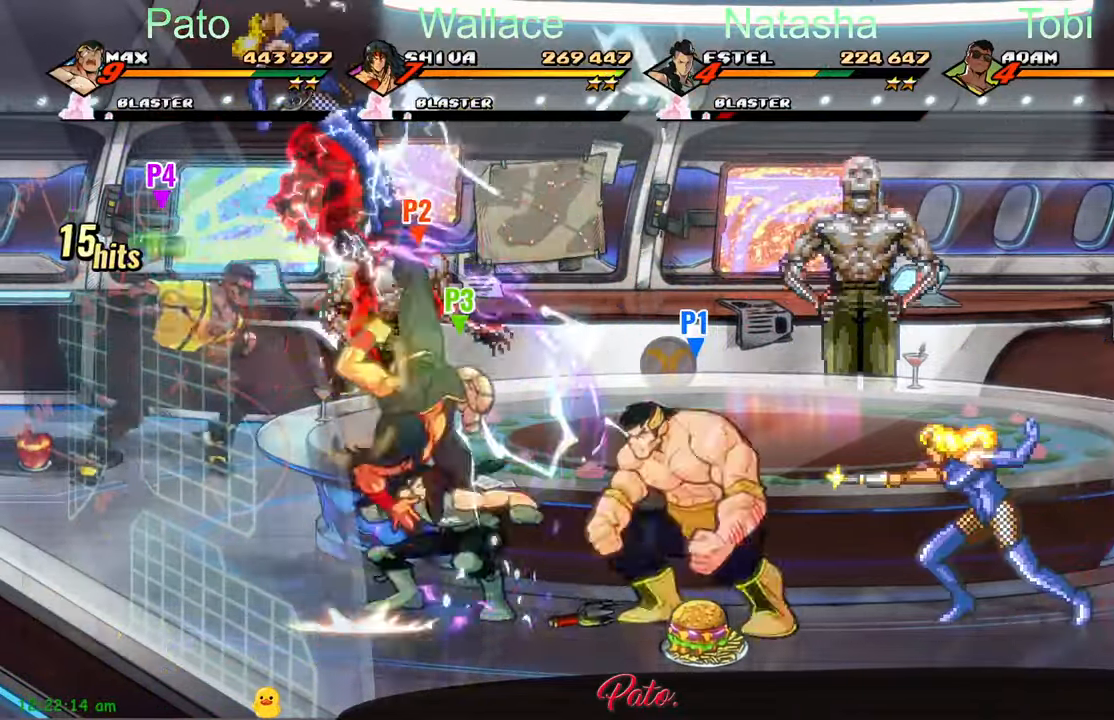
{"buttons": ["DPAD_RIGHT"], "left_stick": "center", "events": [[83, "L1", "up"], [150, "DPAD_RIGHT", "down"]]}
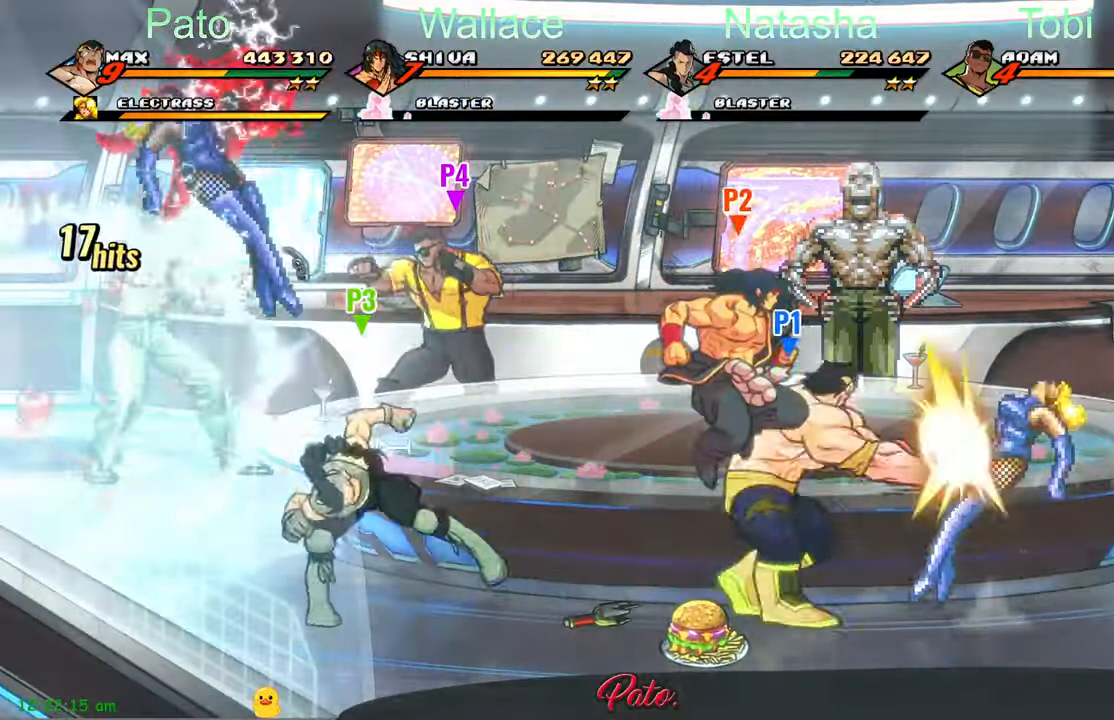
{"buttons": ["DPAD_RIGHT"], "left_stick": "center", "events": []}
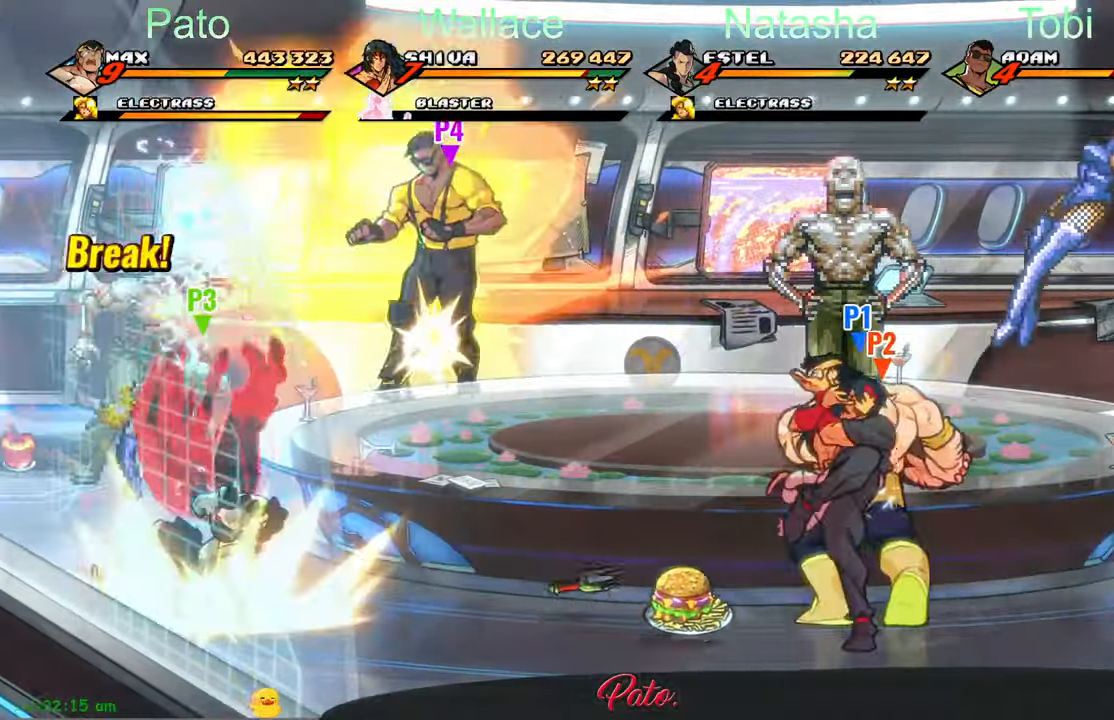
{"buttons": ["DPAD_RIGHT"], "left_stick": "center", "events": [[100, "A", "down"], [200, "A", "up"], [316, "L1", "down"], [450, "L1", "up"]]}
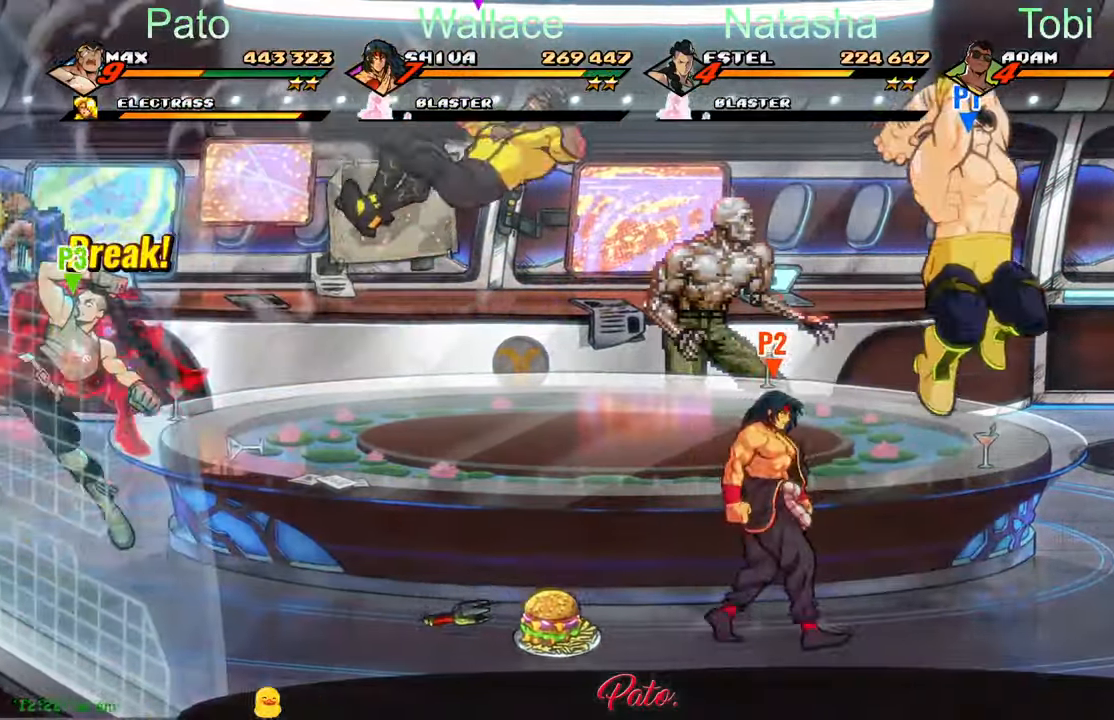
{"buttons": ["Y"], "left_stick": "center", "events": [[16, "Y", "down"], [66, "DPAD_RIGHT", "up"]]}
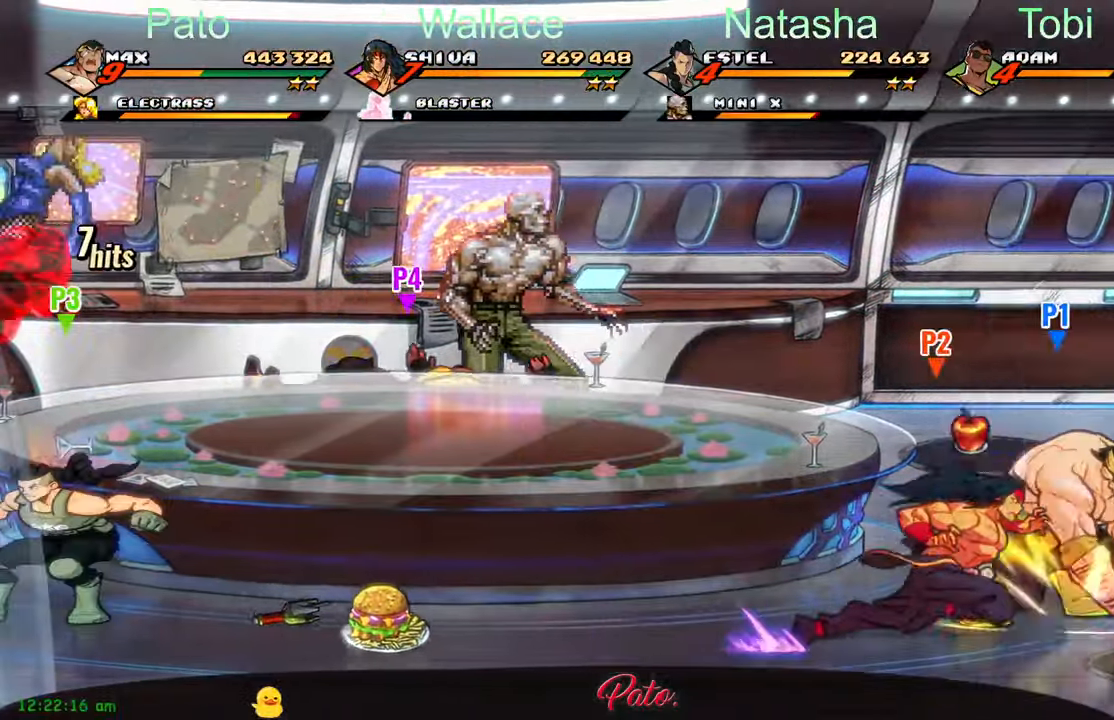
{"buttons": ["DPAD_RIGHT"], "left_stick": "center", "events": [[16, "DPAD_RIGHT", "down"], [316, "DPAD_UP", "down"], [466, "DPAD_UP", "up"], [500, "Y", "up"]]}
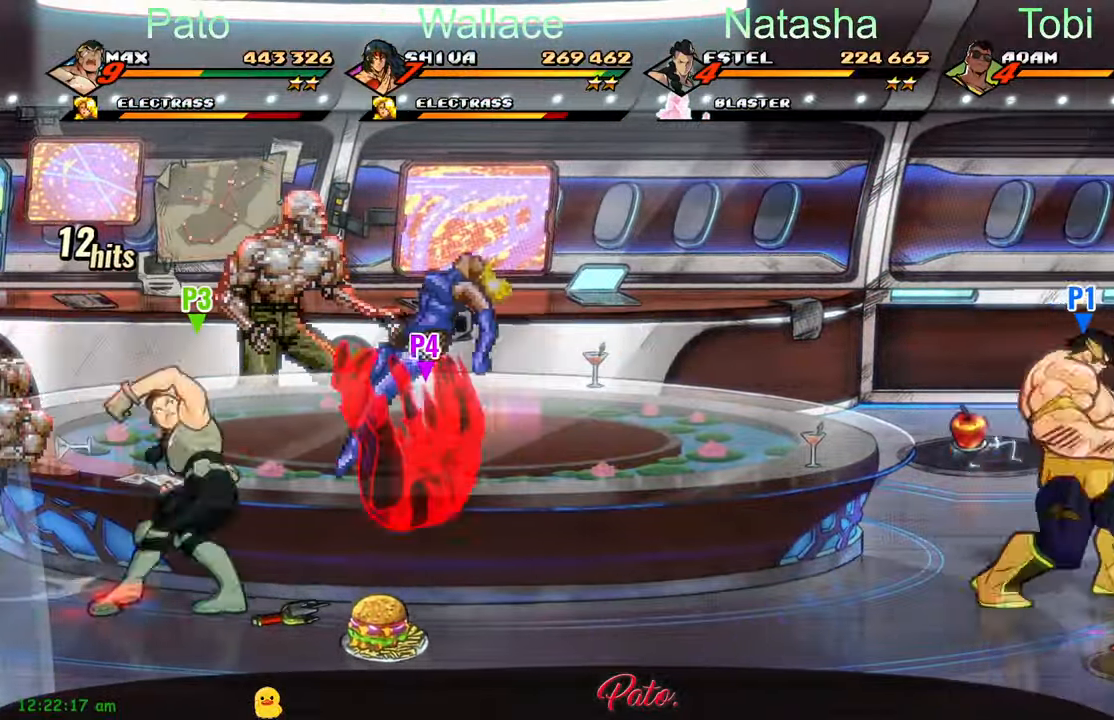
{"buttons": [], "left_stick": "center", "events": [[116, "DPAD_RIGHT", "up"], [150, "Y", "down"], [250, "Y", "up"]]}
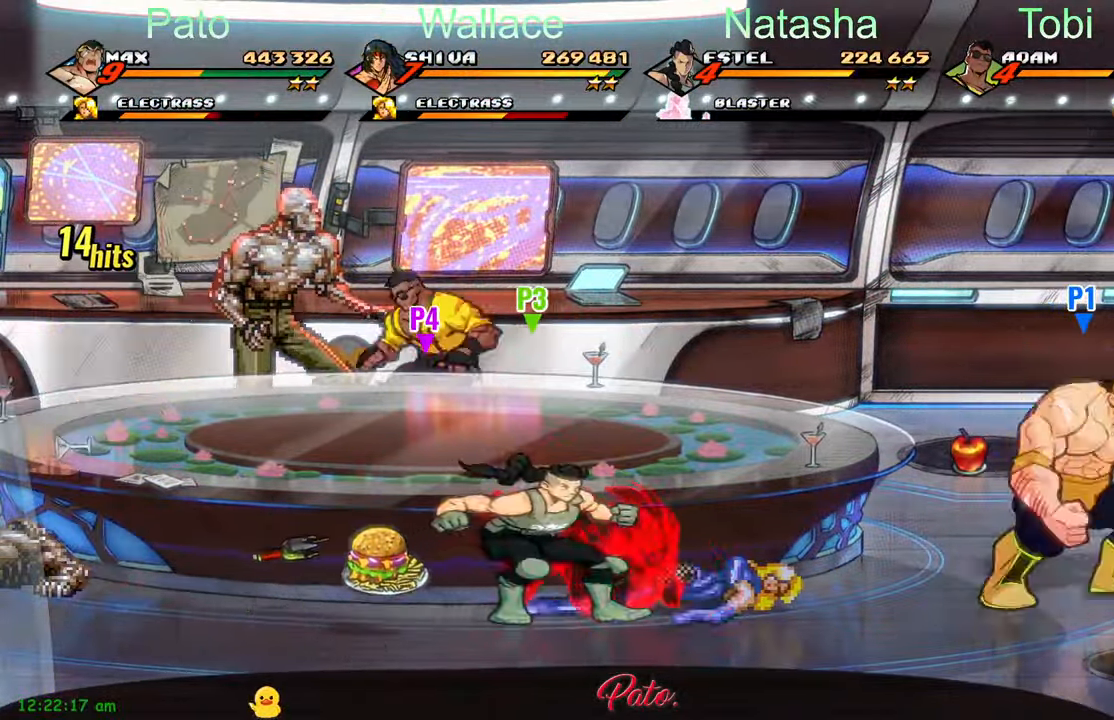
{"buttons": [], "left_stick": "center", "events": [[16, "DPAD_RIGHT", "down"], [200, "DPAD_RIGHT", "up"], [200, "Y", "down"], [266, "Y", "up"], [383, "Y", "down"], [433, "Y", "up"]]}
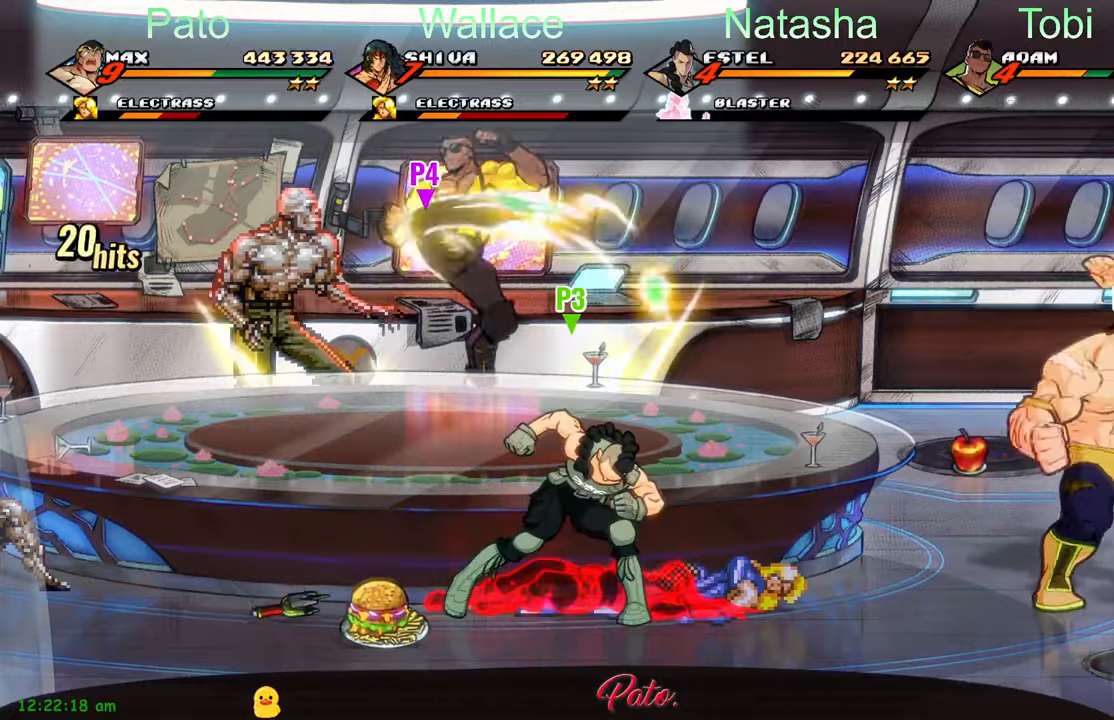
{"buttons": ["Y", "DPAD_LEFT"], "left_stick": "center", "events": [[17, "Y", "down"], [117, "Y", "up"], [233, "Y", "down"], [317, "Y", "up"], [450, "DPAD_LEFT", "down"], [500, "Y", "down"]]}
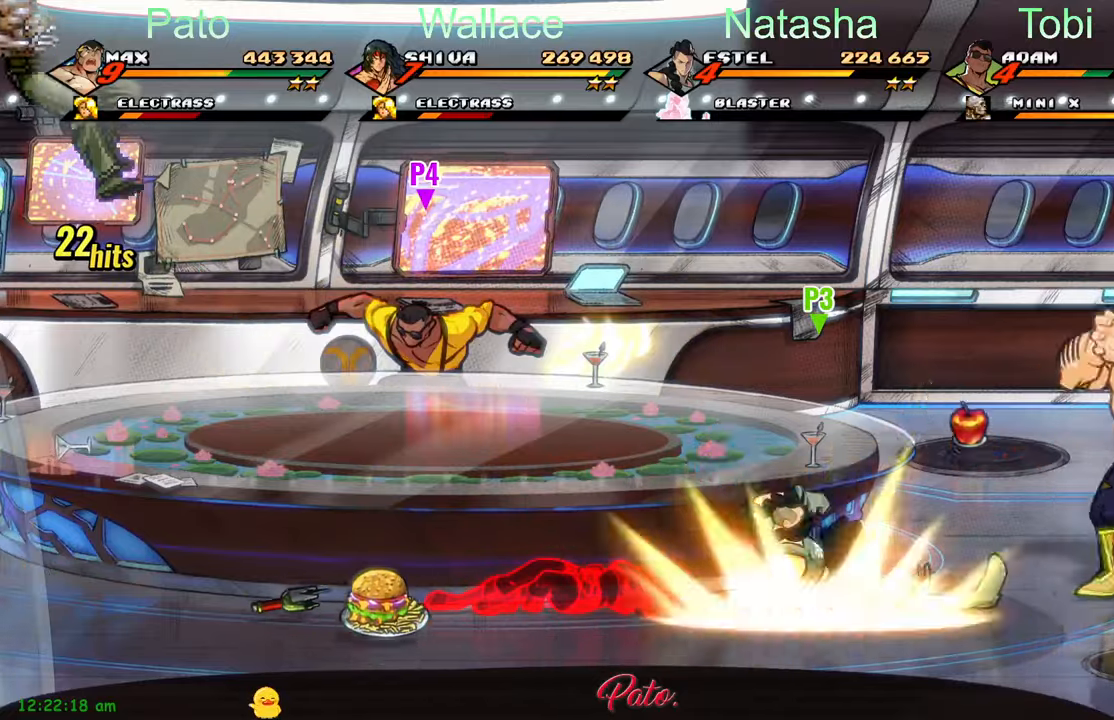
{"buttons": [], "left_stick": "center", "events": [[50, "DPAD_LEFT", "up"], [83, "Y", "up"], [200, "Y", "down"], [300, "Y", "up"], [417, "Y", "down"], [500, "Y", "up"]]}
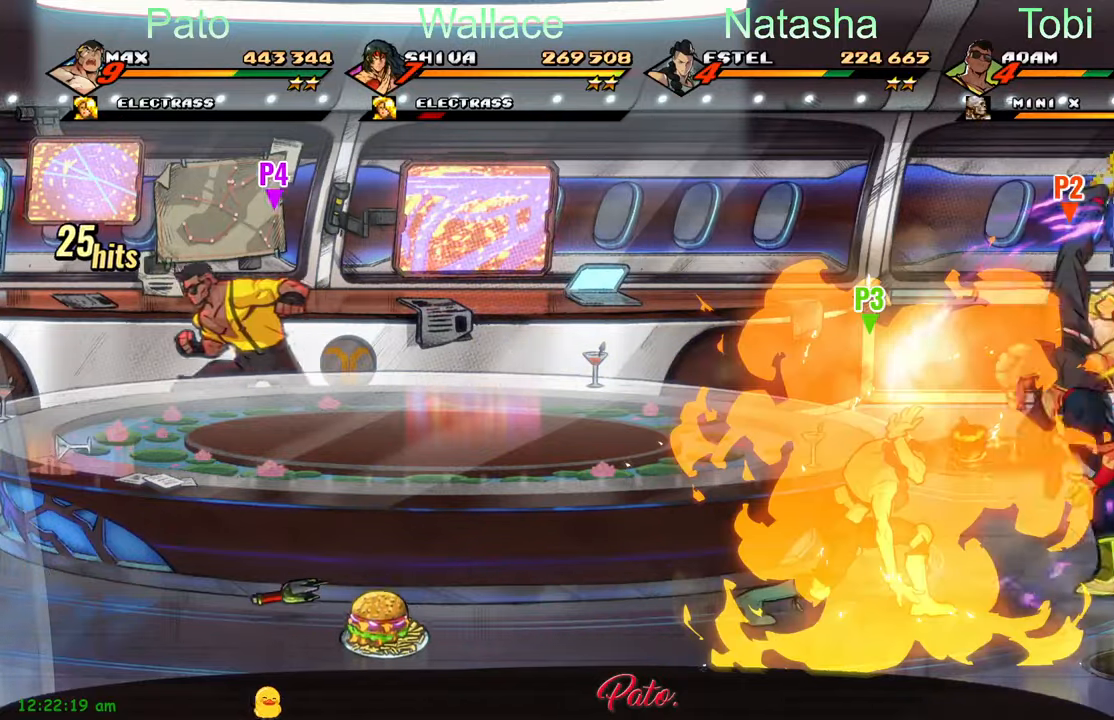
{"buttons": ["DPAD_LEFT"], "left_stick": "center", "events": [[83, "Y", "down"], [133, "Y", "up"], [183, "DPAD_LEFT", "down"]]}
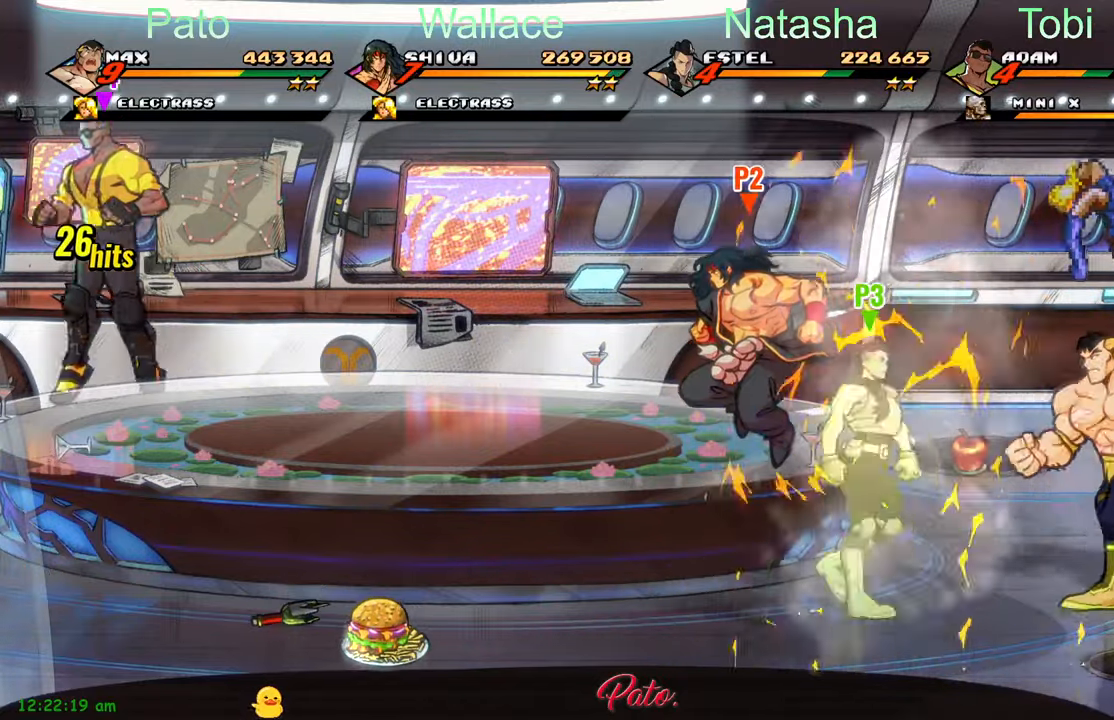
{"buttons": ["DPAD_DOWN", "DPAD_LEFT"], "left_stick": "center", "events": [[417, "DPAD_DOWN", "down"]]}